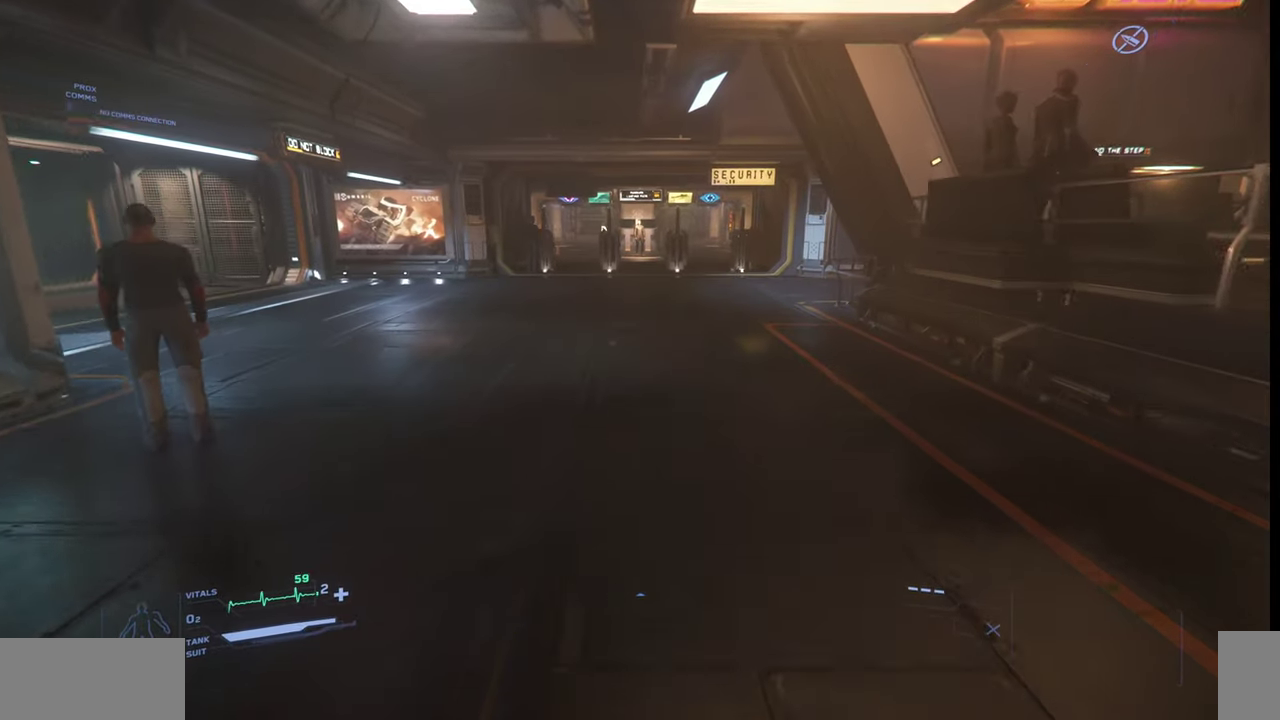
Gameplay with keyboard and mouse; each line is a JSON object with the keys and mouse buttons held at the frame after it. "events" lists presses ("down") and releases ("up") of ".", "/", "0", "1", "2", "3", "4", "5", "6", "7", "8", "9", "a", "alt_l", "alt_r", "b", "backslash", "backspace", "c", "caps_lock", "comma", "ctrl_l", "ctrl_r", "d", "e", "equals", "escape", "f", "f1", "f10", "f11", "f12", "f2", "f3", "f4", "f5", "f6", "f7", "f8", "f9", "g", "h", "i", "j", "k", "l", "lbracket", "m", "minus", "n", "o", "p", "q", "quote", "r", "rbracket", "return", "s", "semicolon", "shift_l", "shift_r", "space", "super_l", "super_r", "t", "tab", "tilde", "u", "v", "w", "x", "y", "z", "mouse_left", "mouse_wheel", "mouse_right" and "mouse_mb4" between this image and that frame as [ms after this image, input, new state], when the widget could be followed in between. "mouse_left", "mouse_wheel", "mouse_right", "mouse_mb4" = the "left", "wheel", "right", "mb4" buttons of the "mouse" list. No other keys are recorded. "wheel" means that the mouse wheel is clicked or scrolled. Mouse movement is not recorded.
{"keys": ["w"], "mouse": [], "events": []}
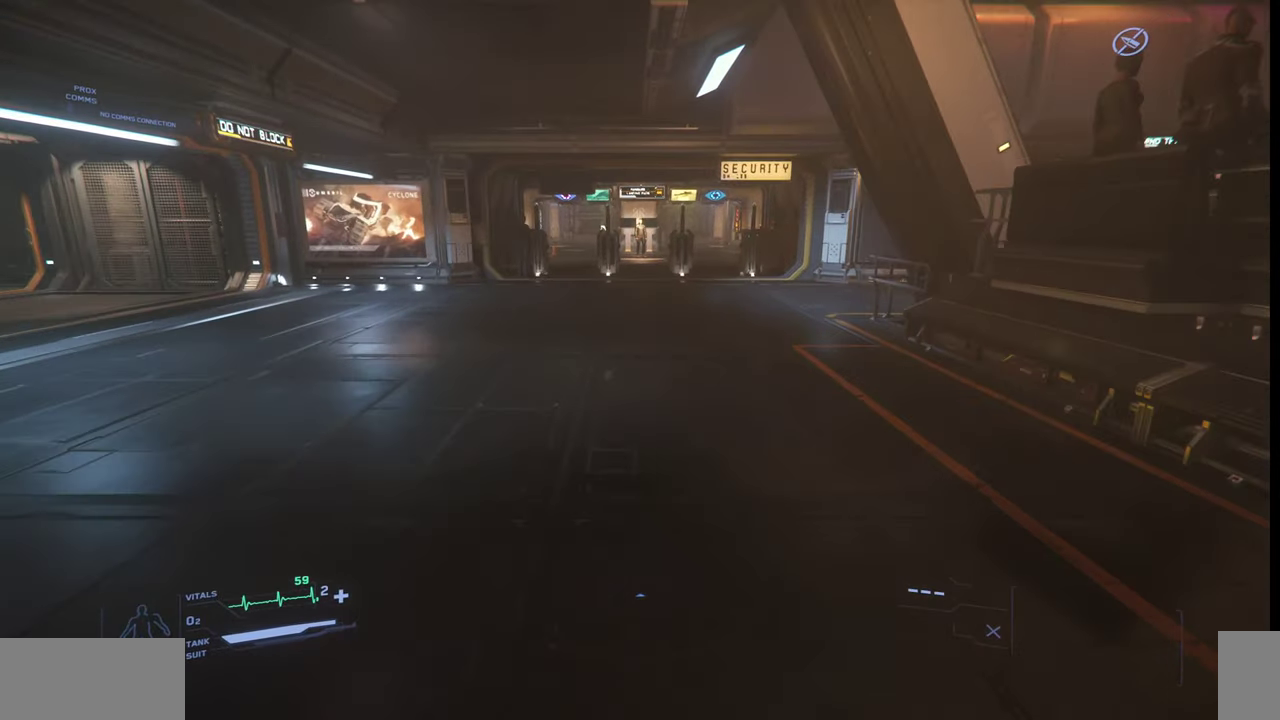
{"keys": ["w"], "mouse": [], "events": []}
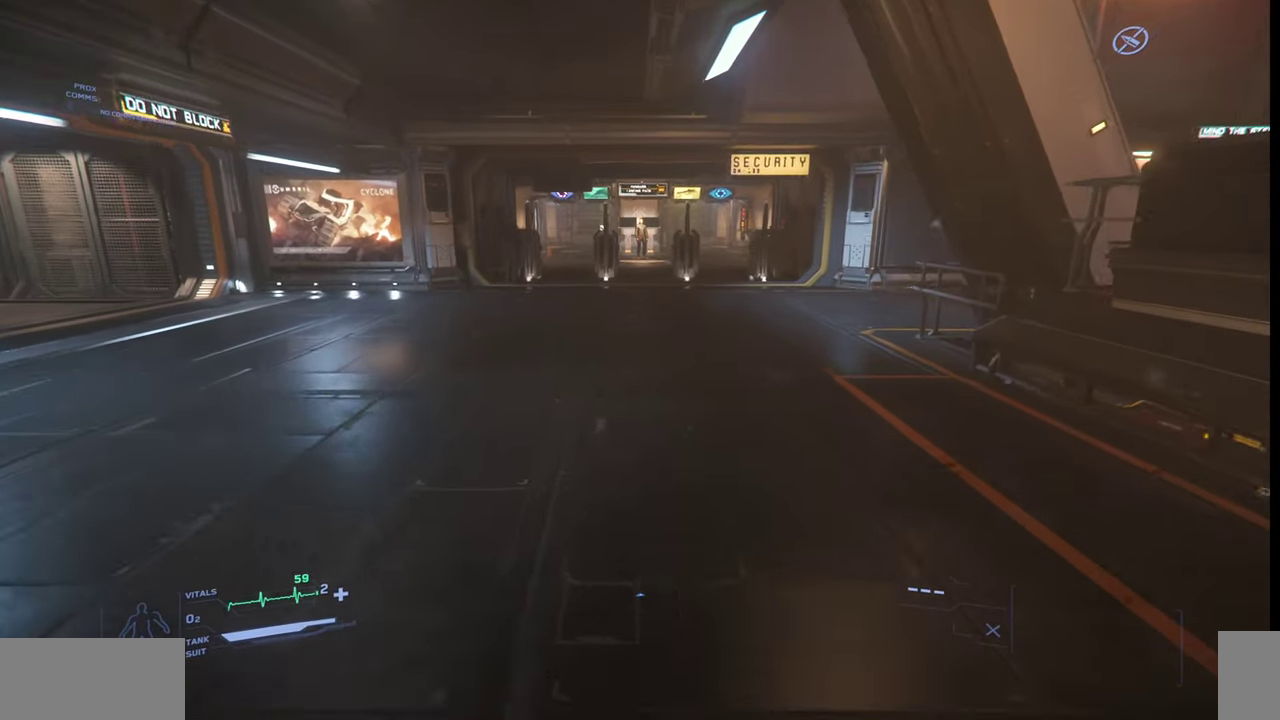
{"keys": ["w"], "mouse": [], "events": []}
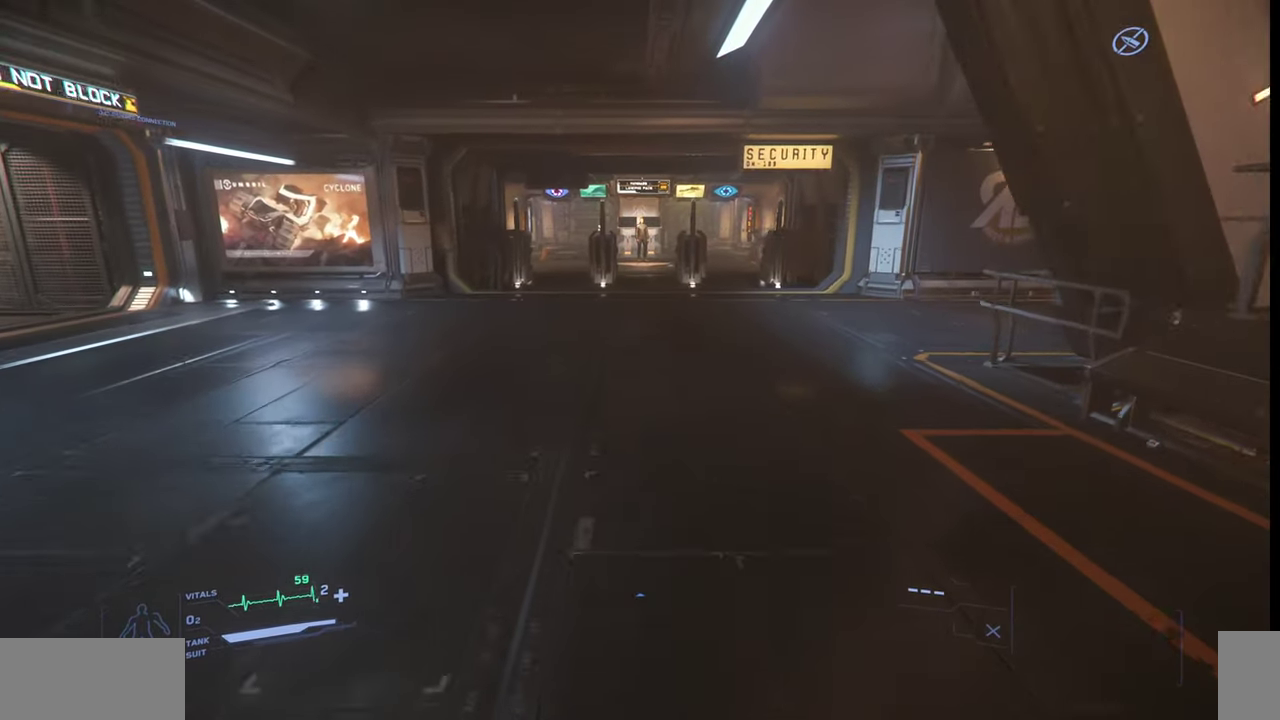
{"keys": ["w"], "mouse": [], "events": []}
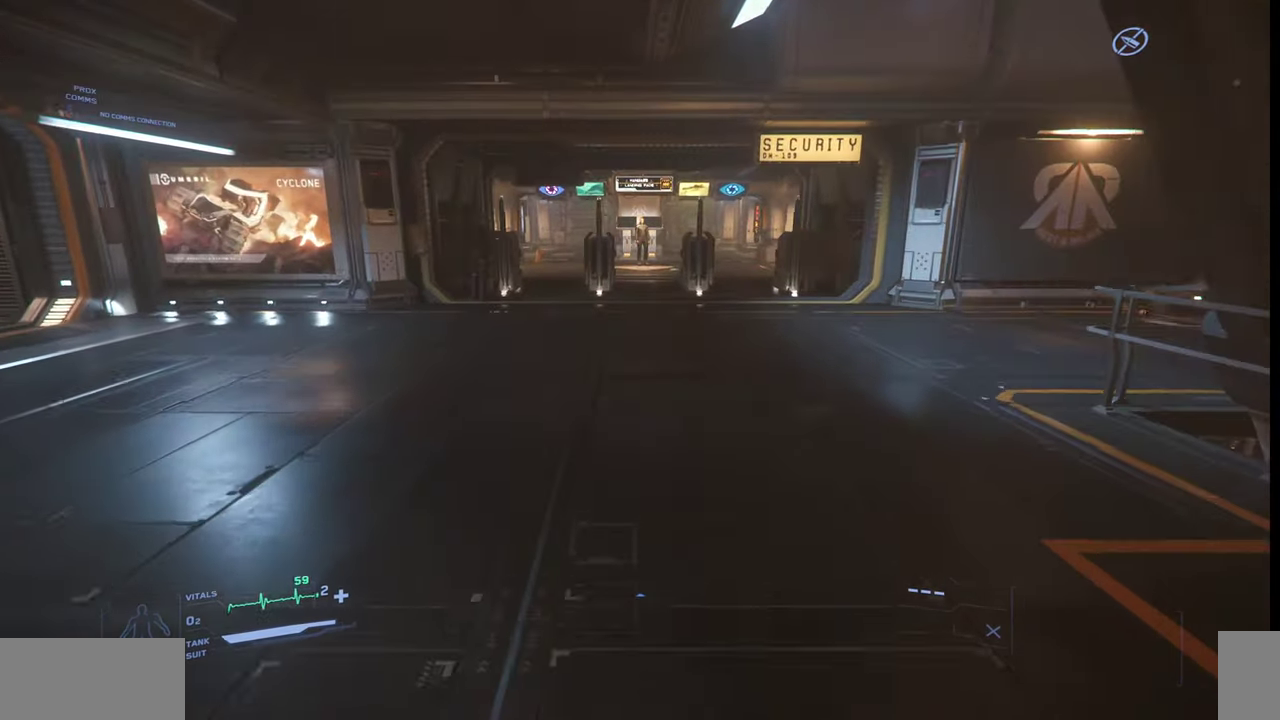
{"keys": ["w"], "mouse": [], "events": []}
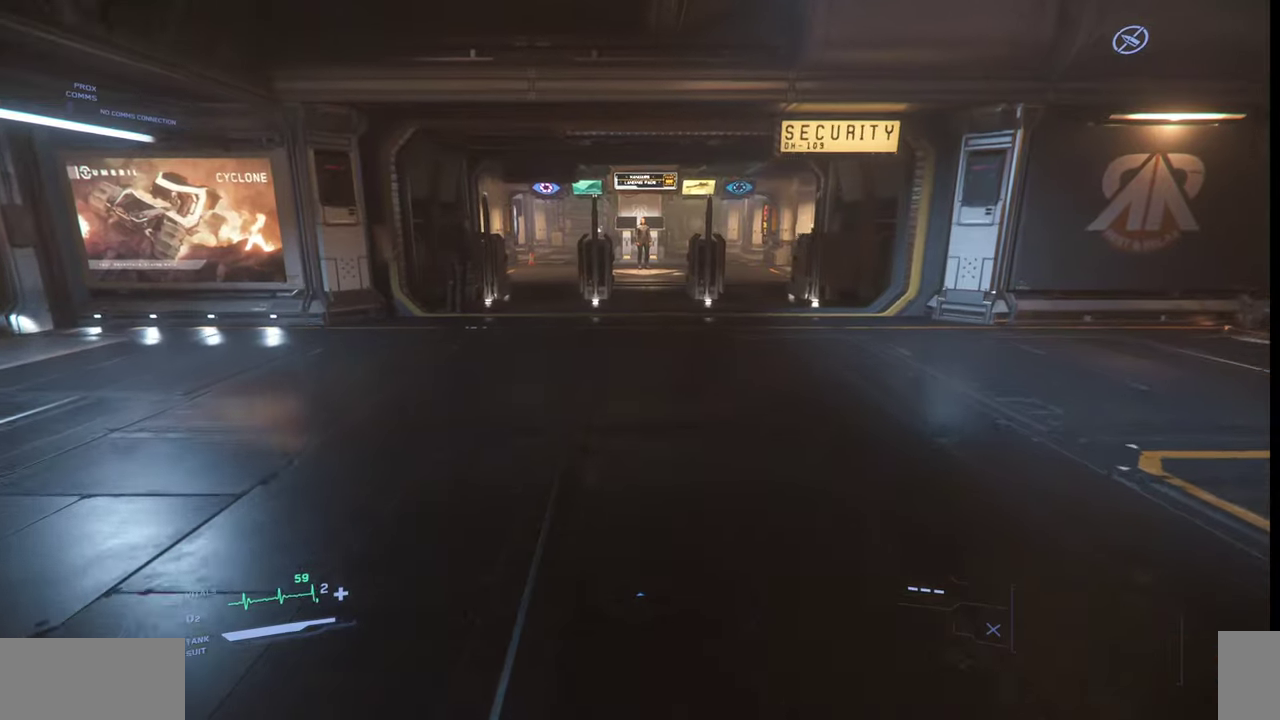
{"keys": ["w"], "mouse": [], "events": []}
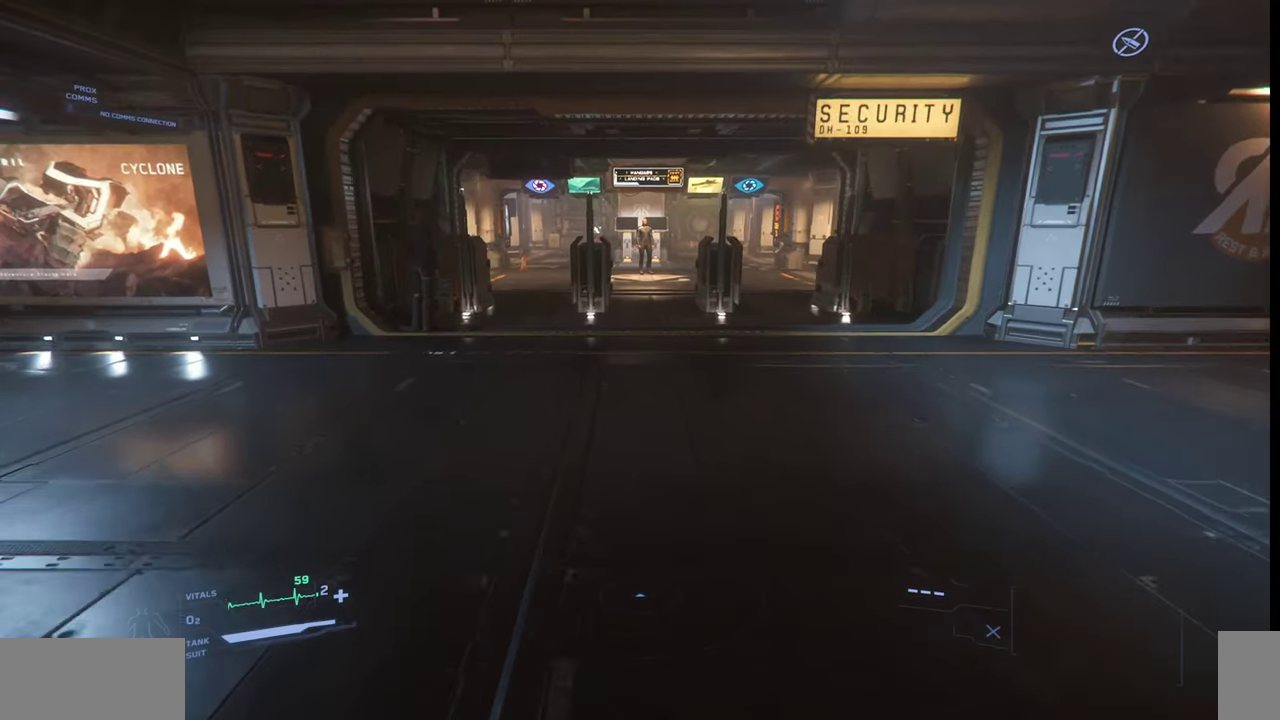
{"keys": ["w"], "mouse": [], "events": []}
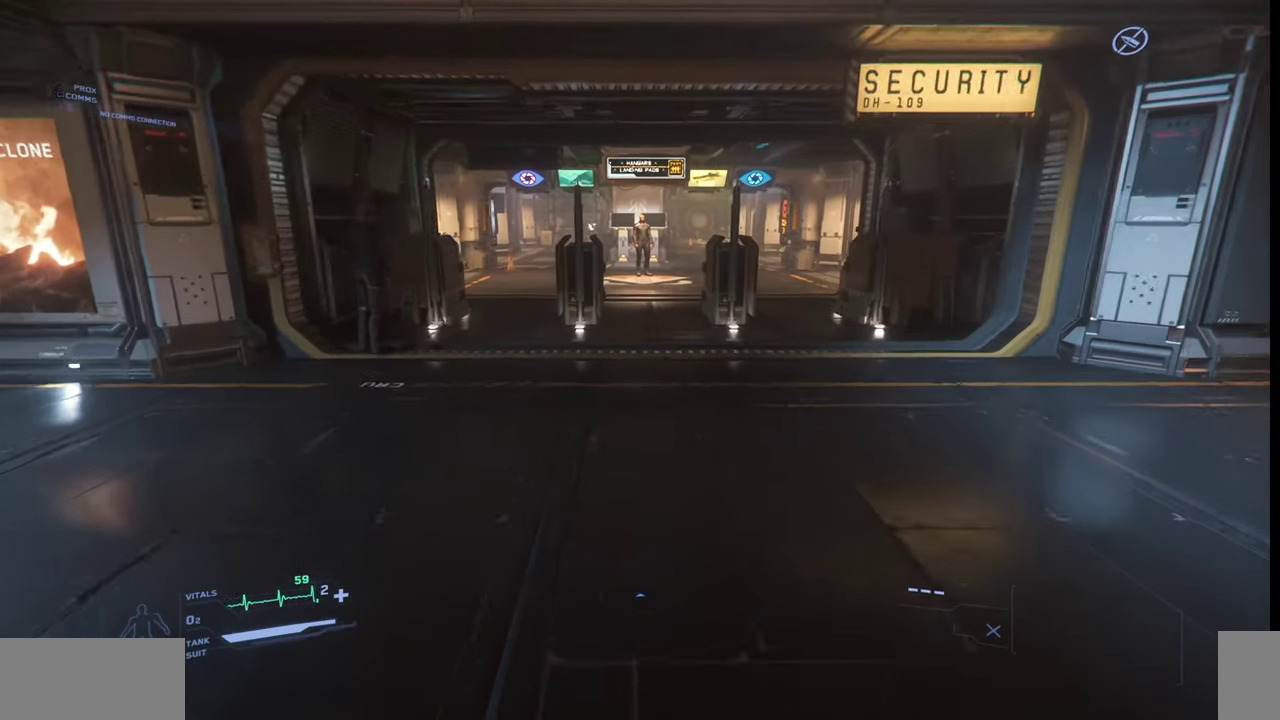
{"keys": ["w"], "mouse": [], "events": []}
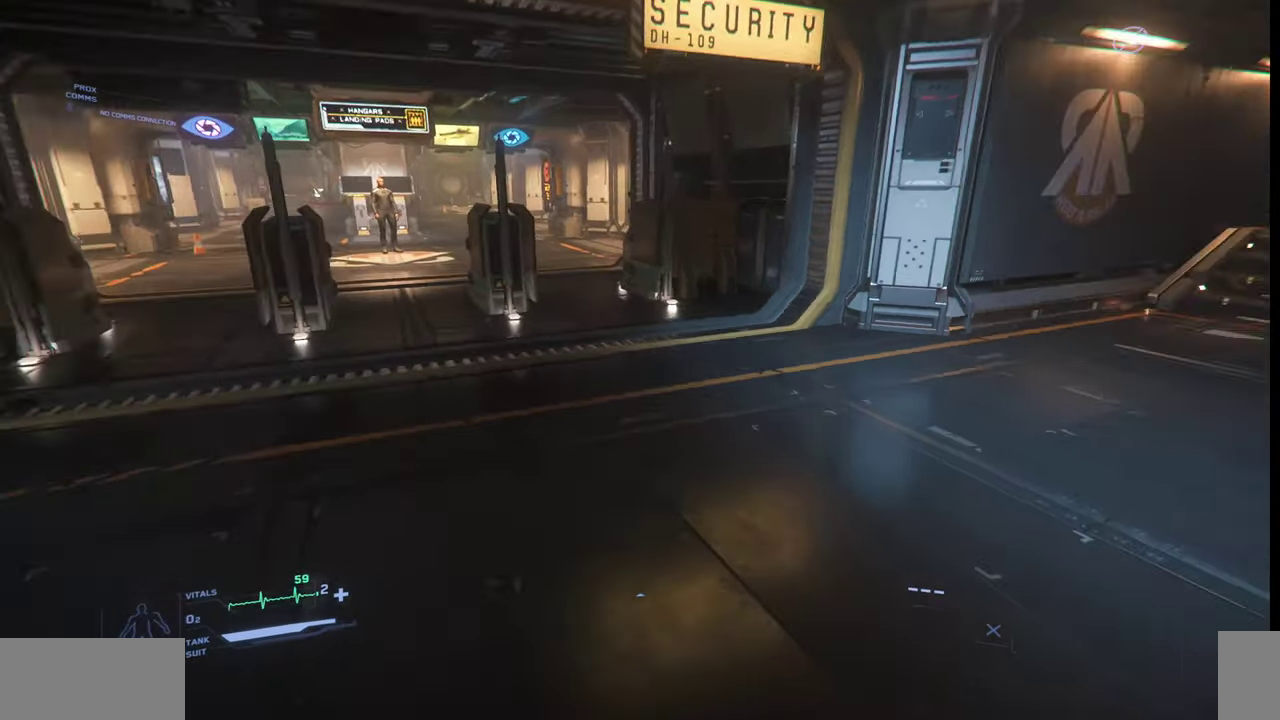
{"keys": [], "mouse": [], "events": [[133, "w", "up"]]}
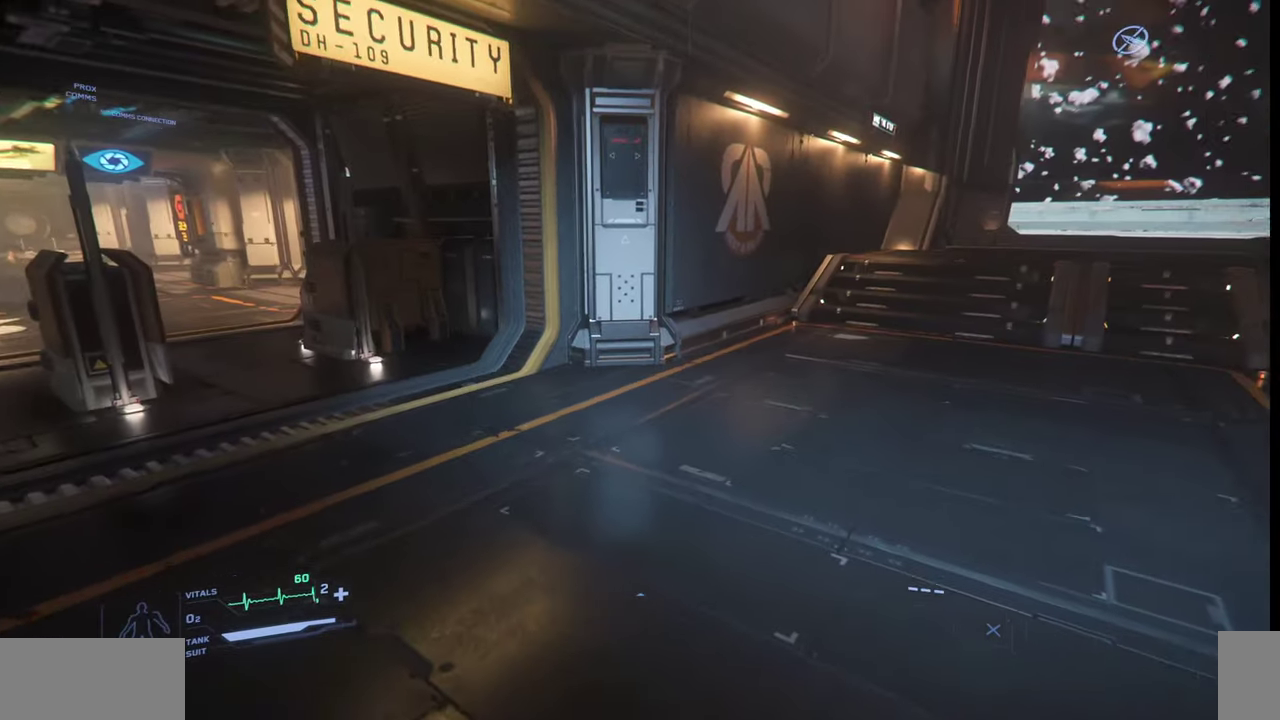
{"keys": [], "mouse": [], "events": []}
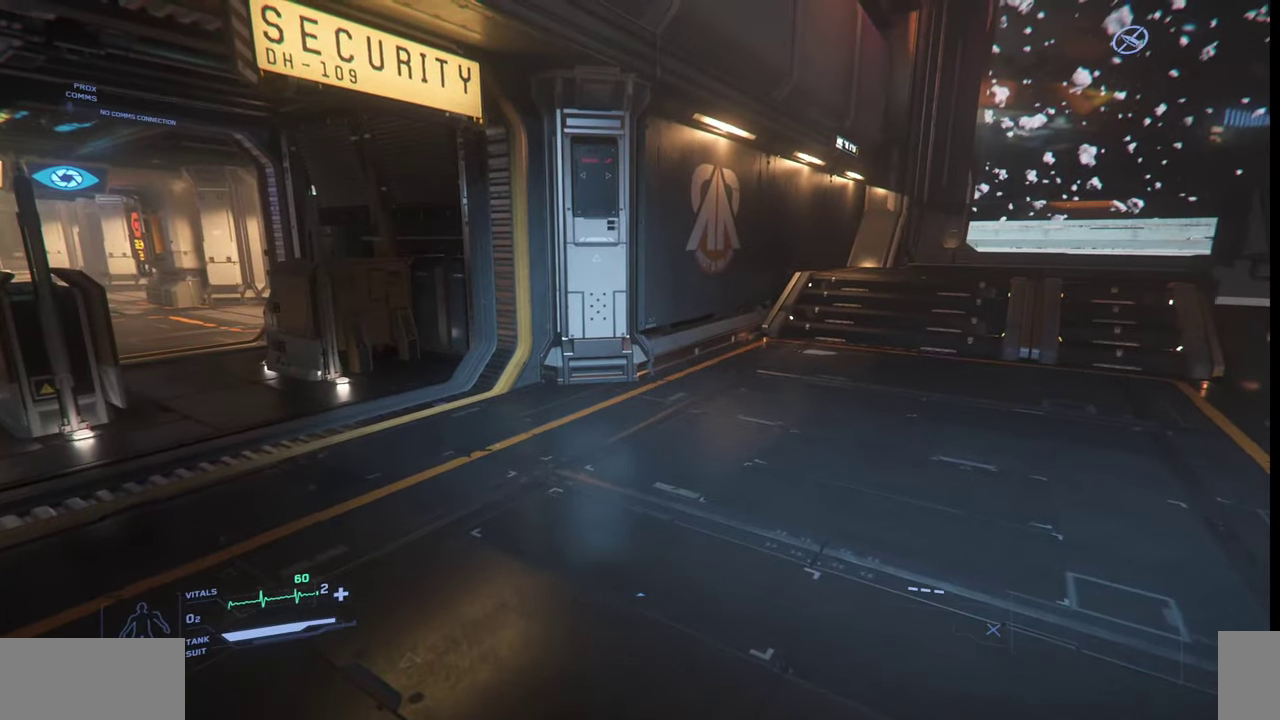
{"keys": [], "mouse": [], "events": []}
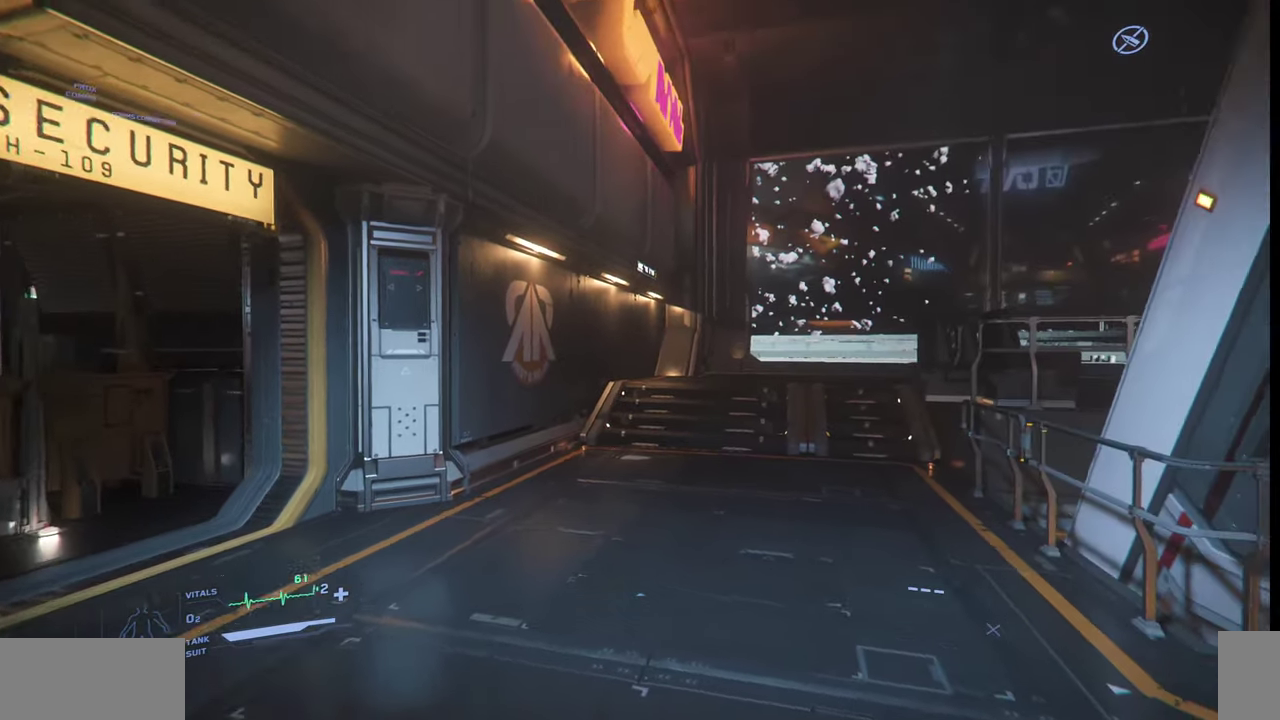
{"keys": [], "mouse": [], "events": []}
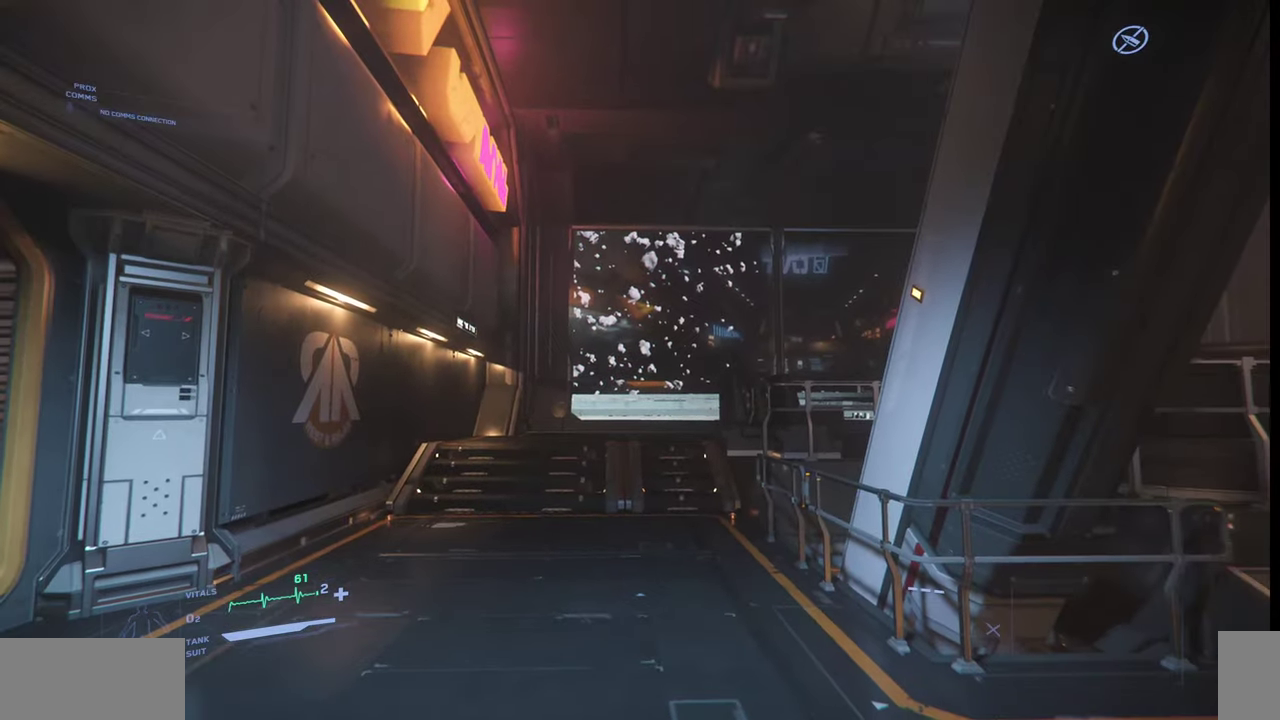
{"keys": [], "mouse": [], "events": []}
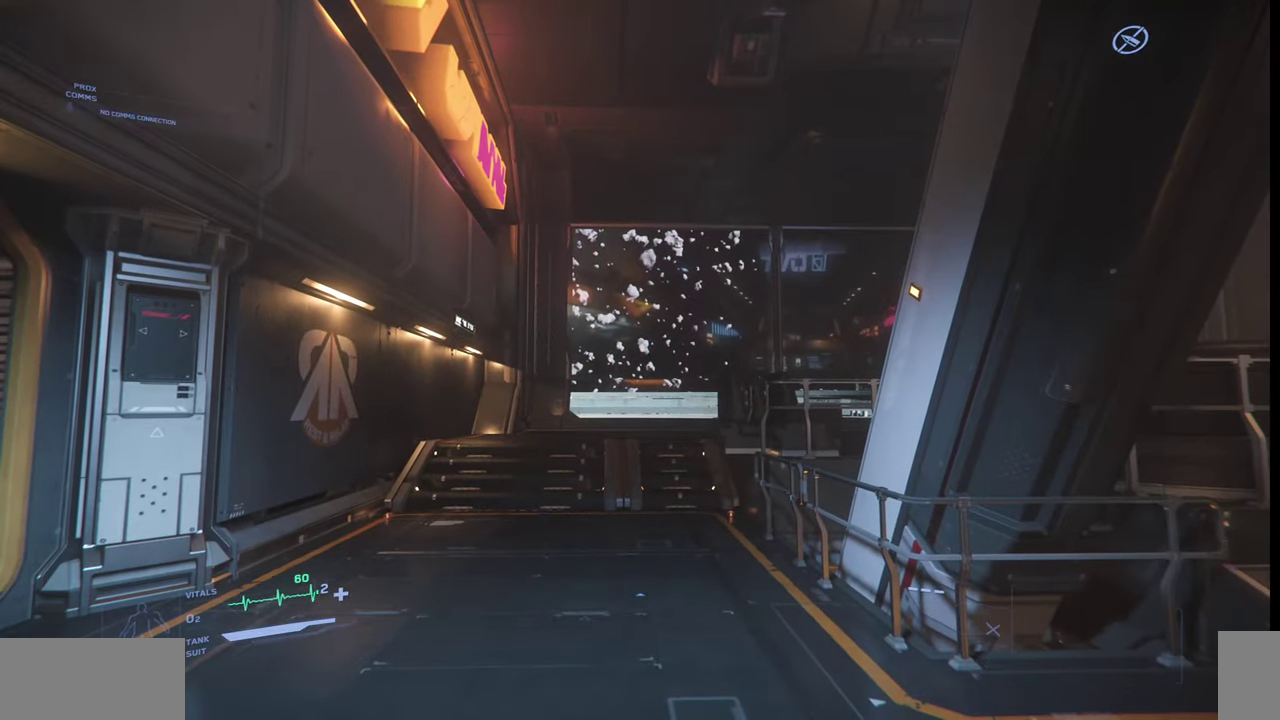
{"keys": [], "mouse": [], "events": []}
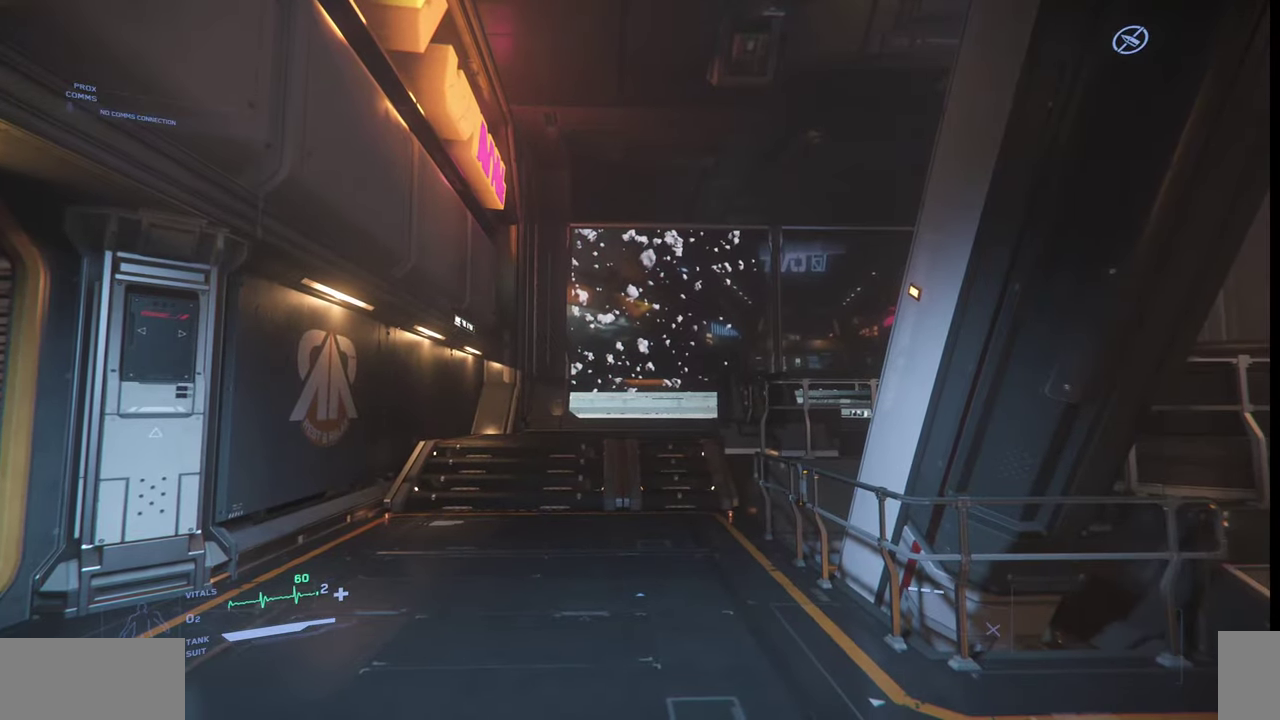
{"keys": ["f1"], "mouse": [], "events": [[400, "f1", "down"]]}
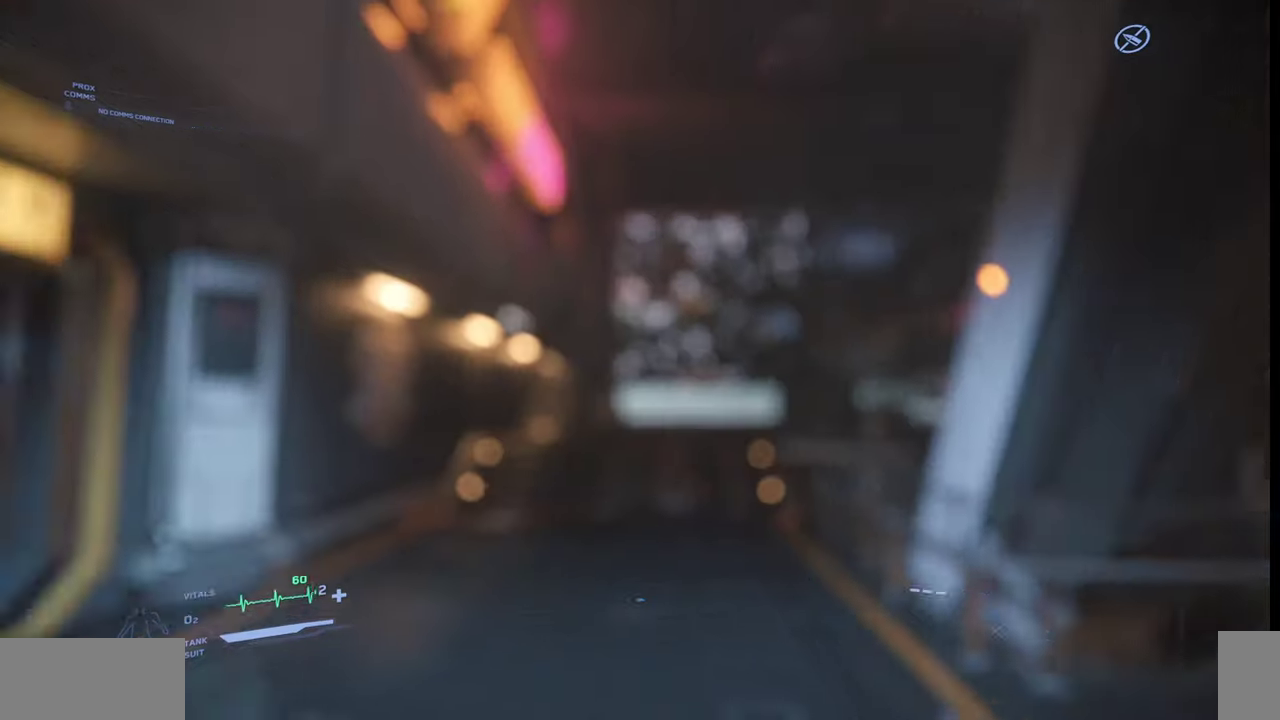
{"keys": [], "mouse": [], "events": [[67, "f1", "up"]]}
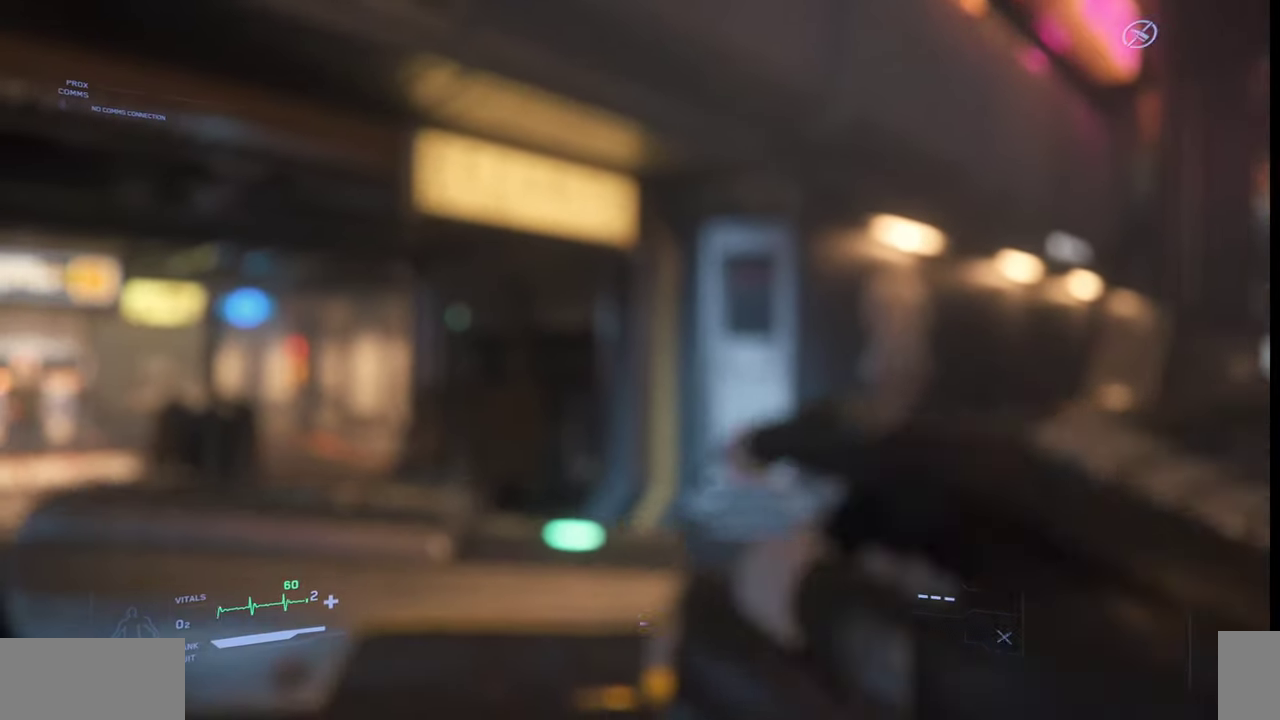
{"keys": [], "mouse": [], "events": []}
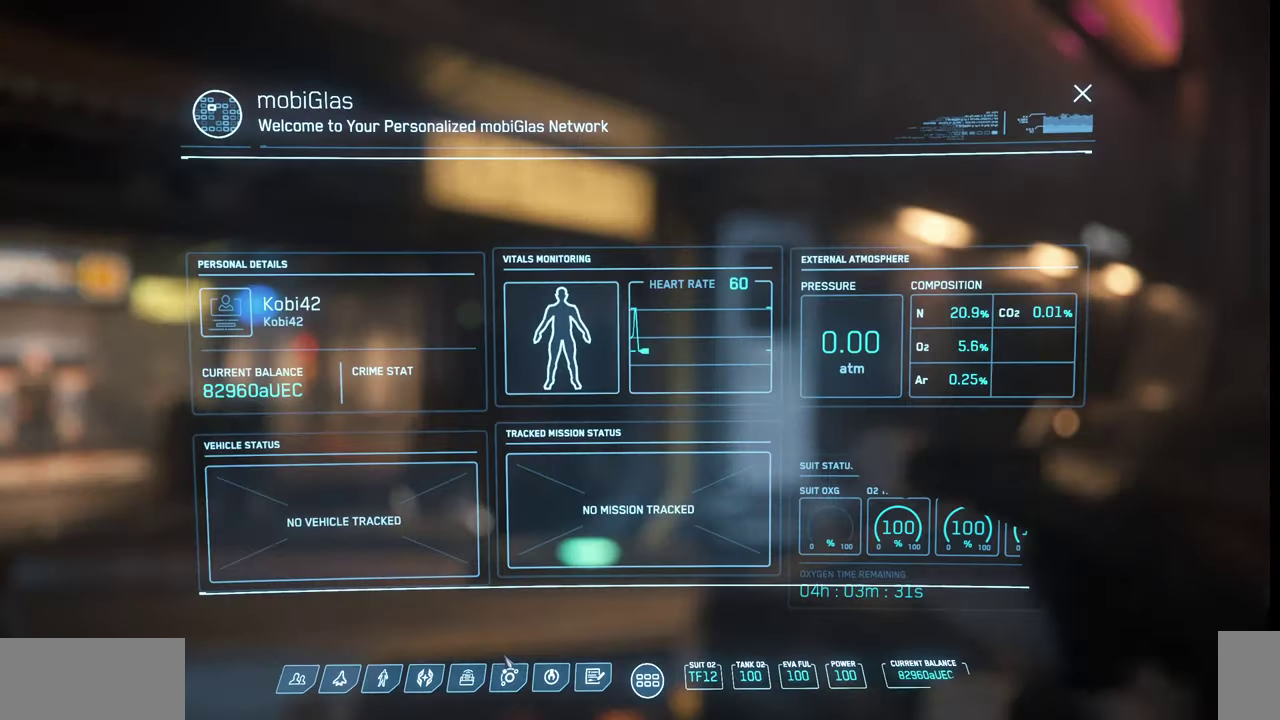
{"keys": [], "mouse": [], "events": []}
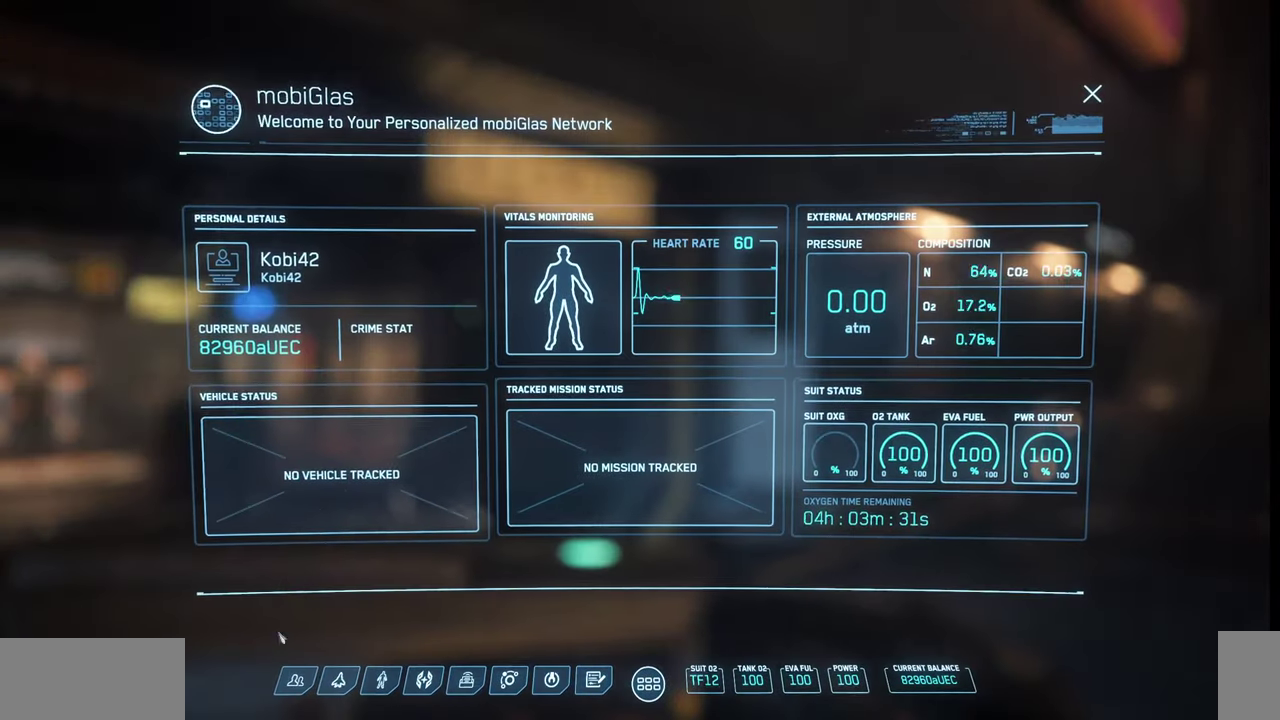
{"keys": [], "mouse": [], "events": []}
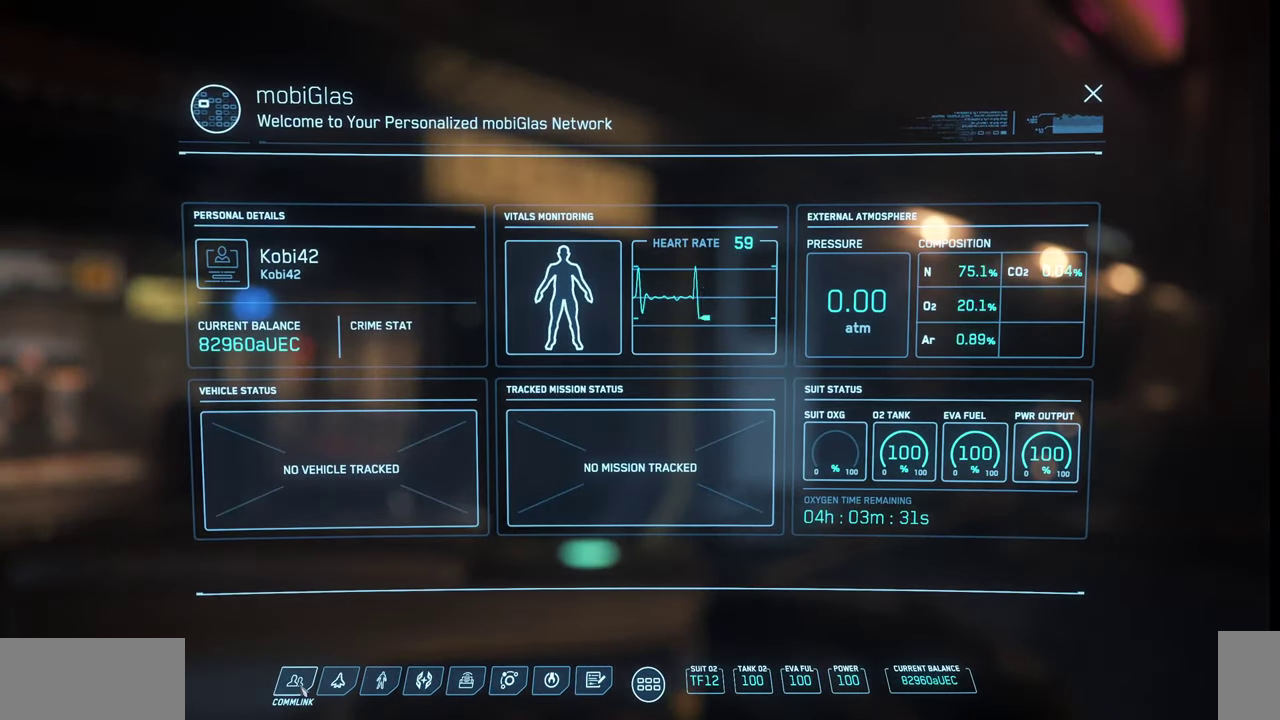
{"keys": [], "mouse": [], "events": [[100, "mouse_left", "down"], [267, "mouse_left", "up"]]}
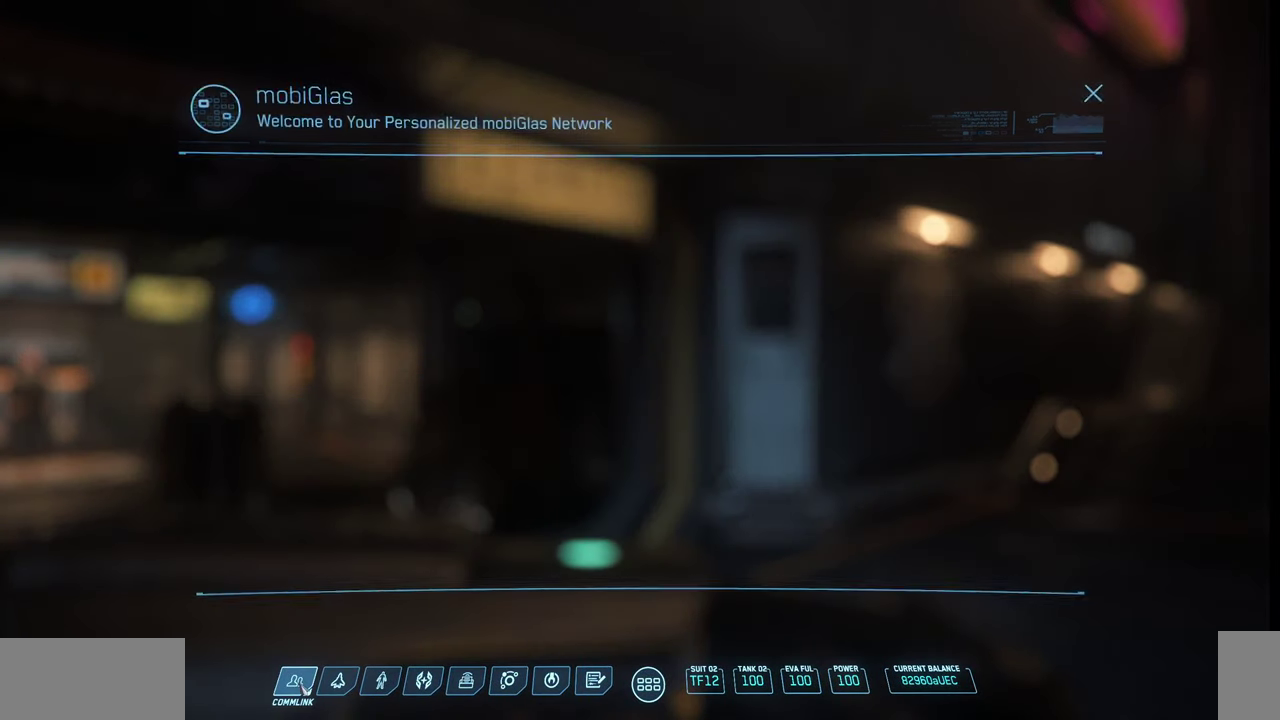
{"keys": [], "mouse": [], "events": []}
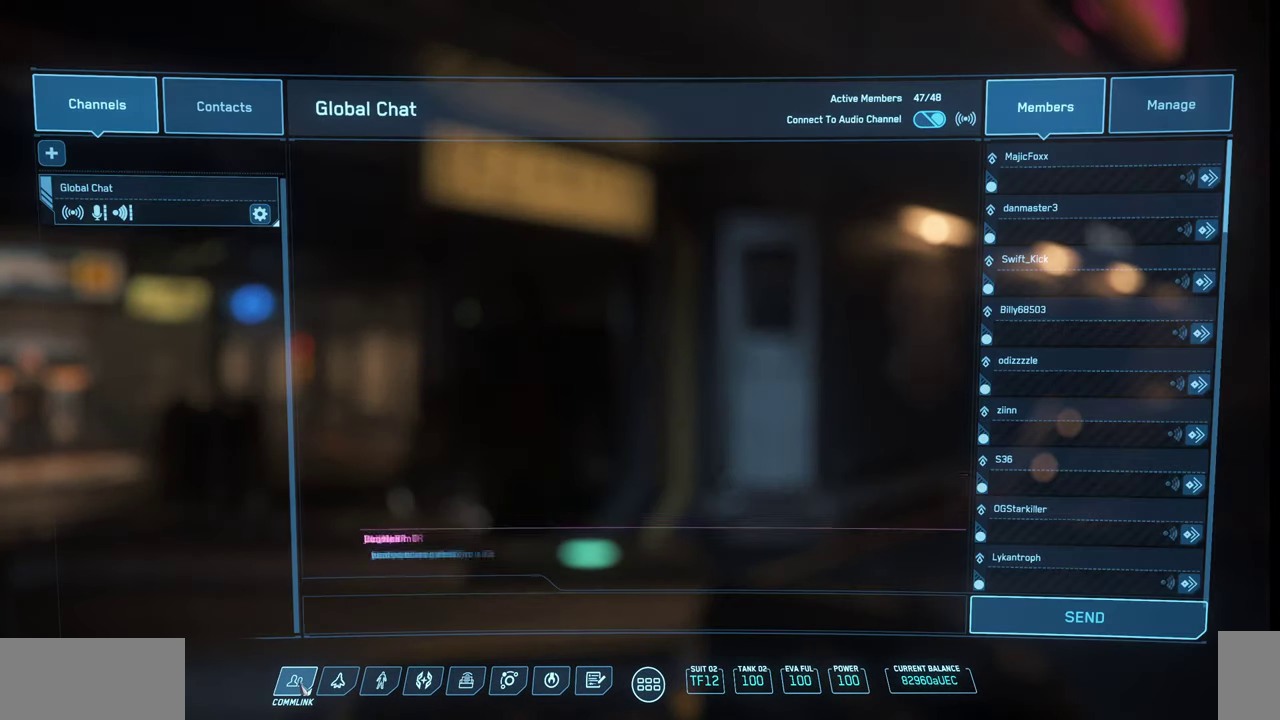
{"keys": [], "mouse": [], "events": []}
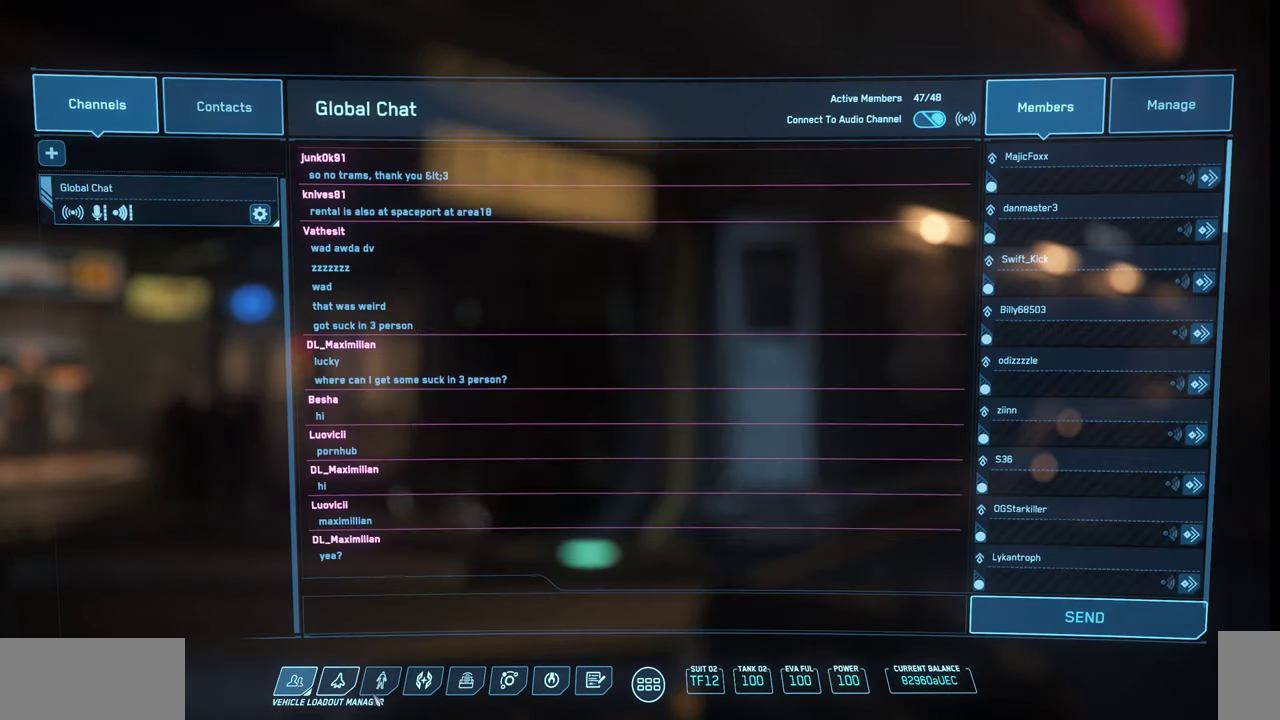
{"keys": [], "mouse": [], "events": []}
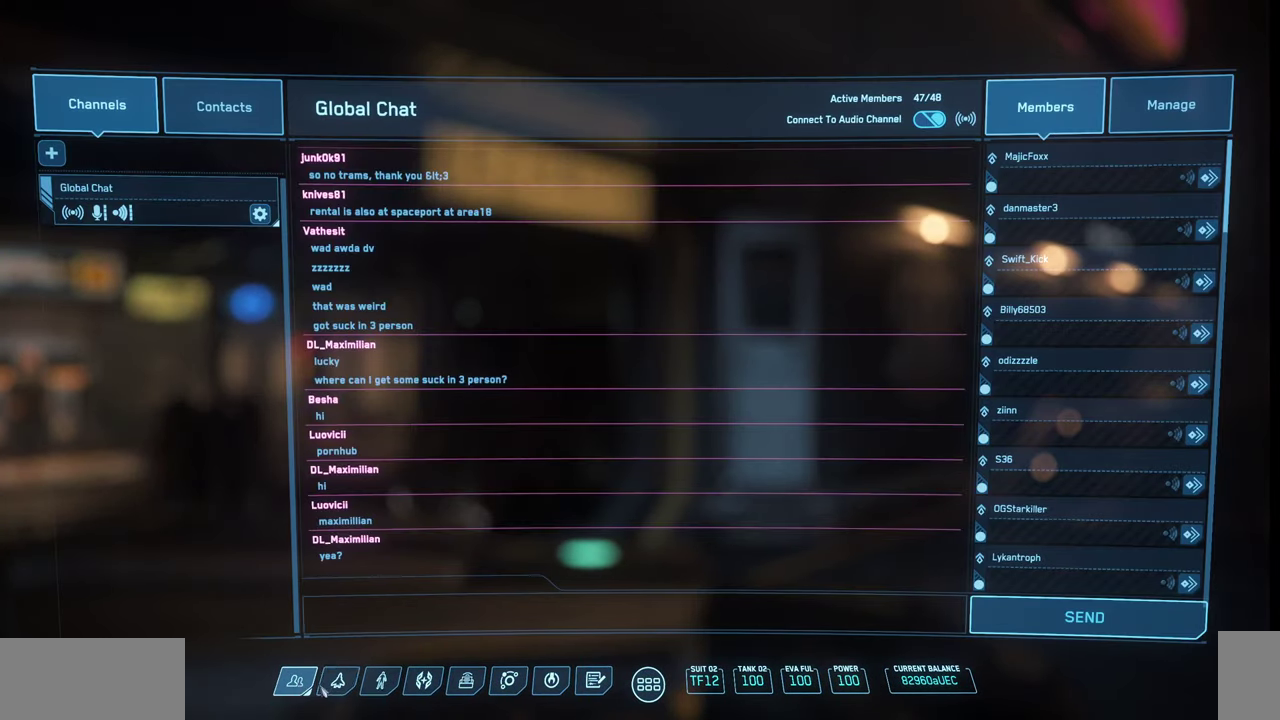
{"keys": [], "mouse": ["left"], "events": [[500, "mouse_left", "down"]]}
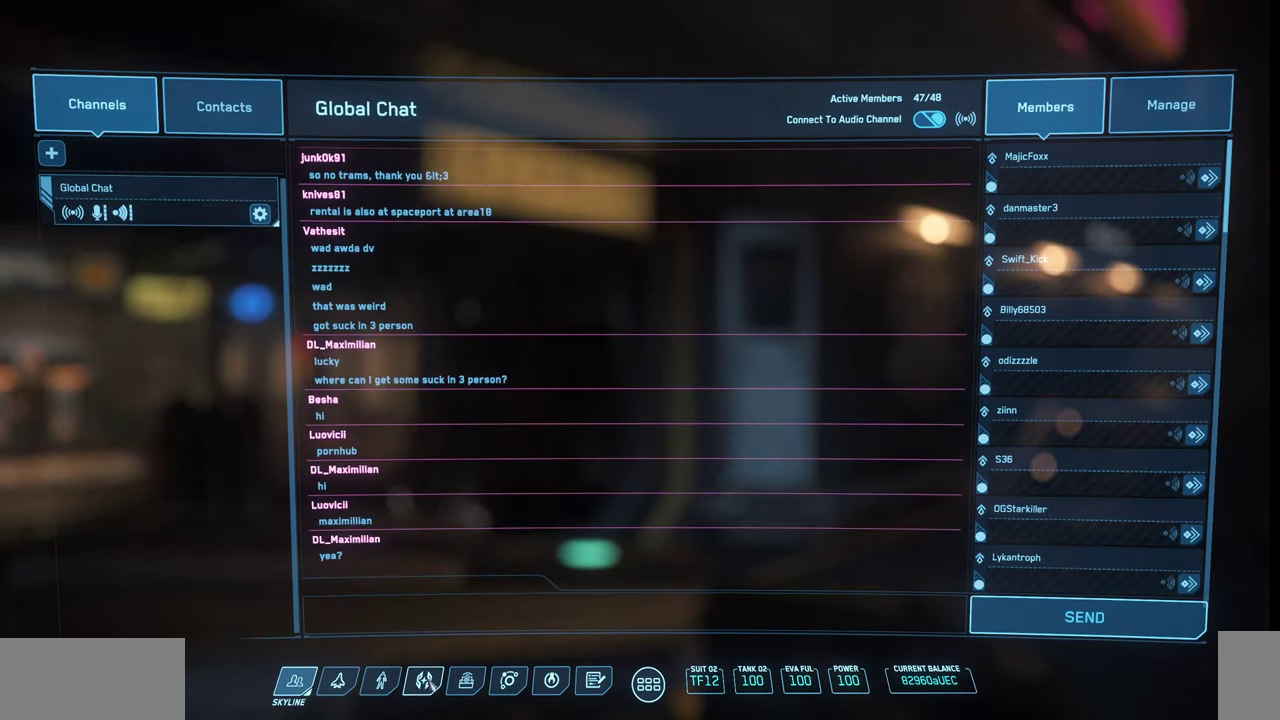
{"keys": [], "mouse": [], "events": [[167, "mouse_left", "up"]]}
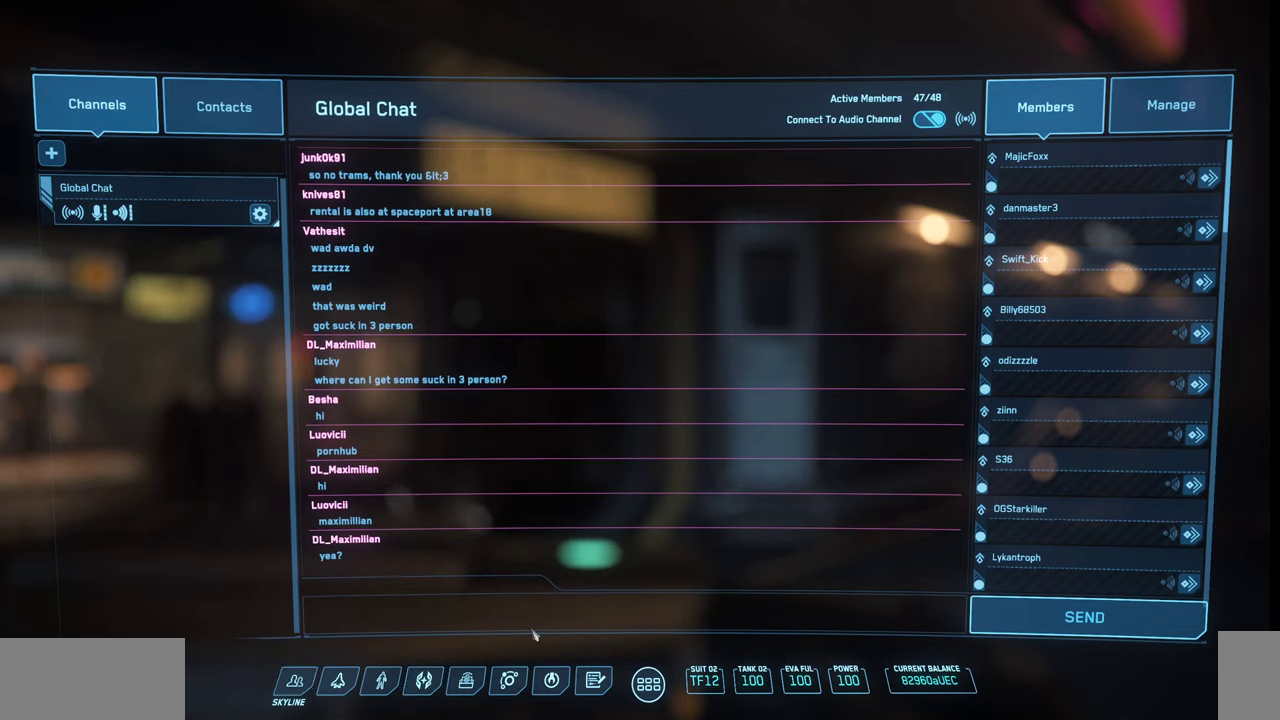
{"keys": [], "mouse": [], "events": []}
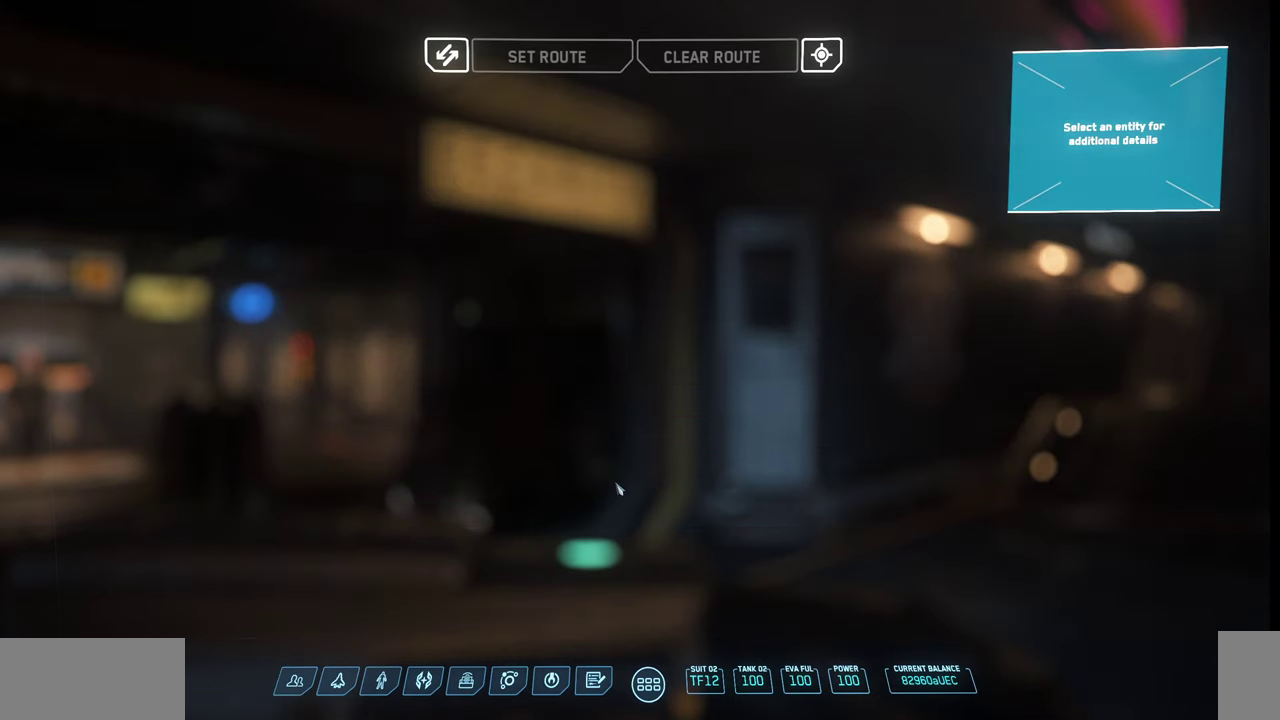
{"keys": [], "mouse": [], "events": []}